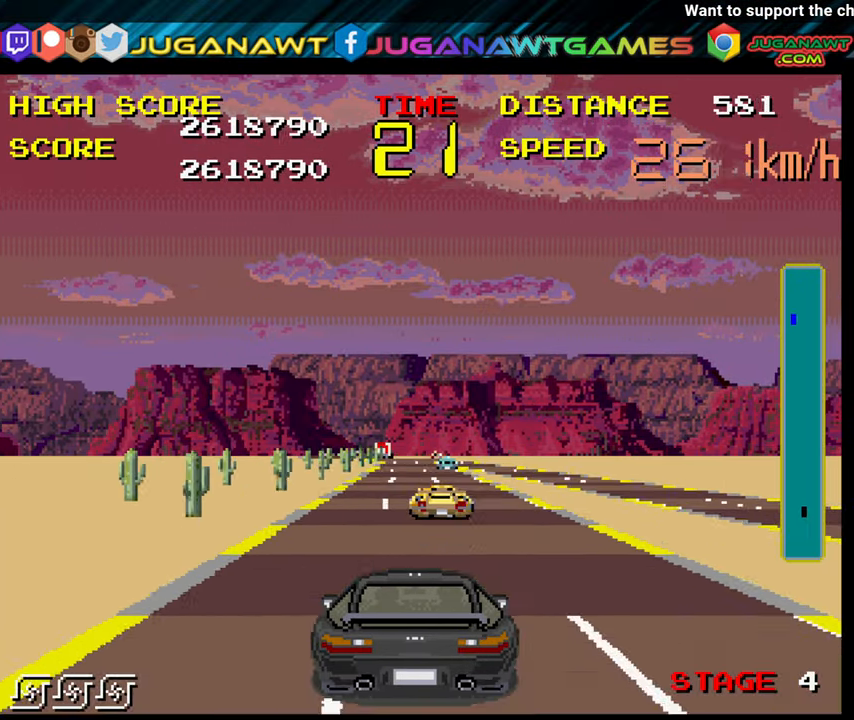
Gameplay with a controller (Xbox layout); each line is a JSON object with the inputs held at the frame after it. "events" lists button and stick changes between this image and that frame as [ms after this image, input, new state], when the widget could be followed in between. Not read: L3 R3.
{"buttons": ["B"], "left_stick": "right", "right_stick": "center", "events": [[100, "left_stick", "up-left"], [250, "left_stick", "right"]]}
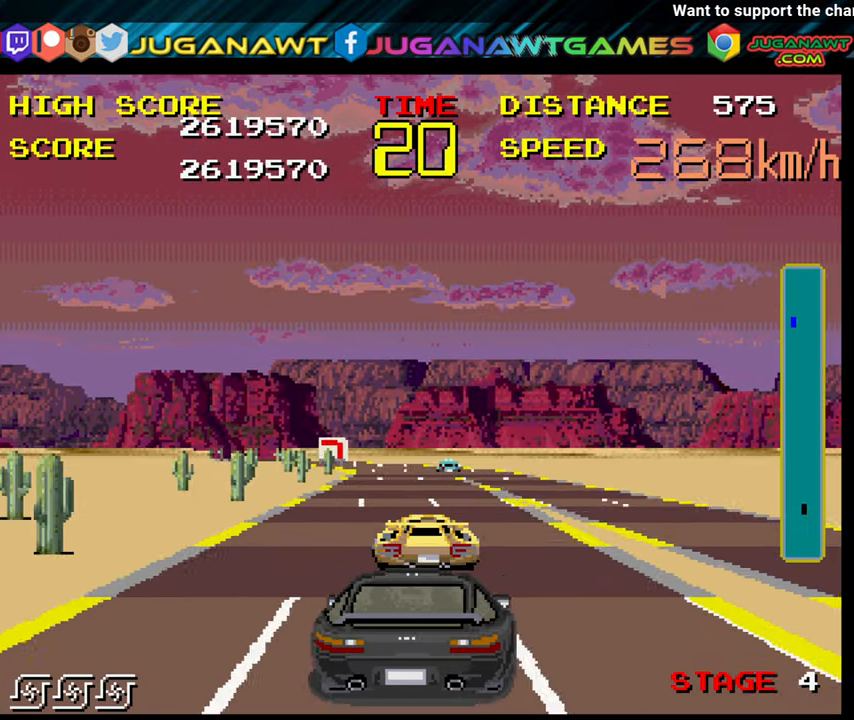
{"buttons": ["B"], "left_stick": "left", "right_stick": "center", "events": [[150, "left_stick", "up-left"], [267, "left_stick", "right"], [467, "left_stick", "left"]]}
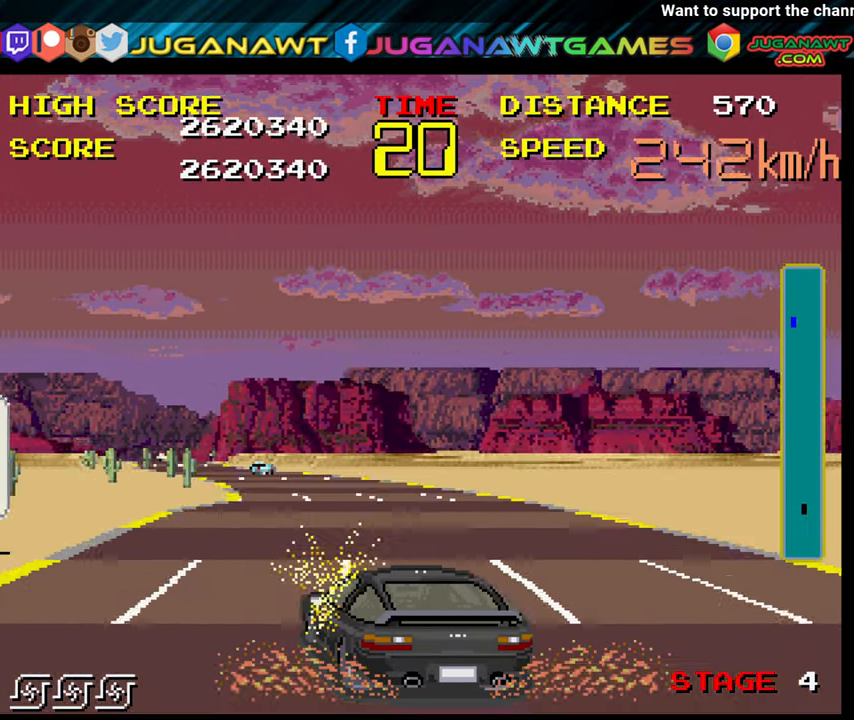
{"buttons": ["B", "Y"], "left_stick": "left", "right_stick": "center", "events": [[384, "Y", "down"]]}
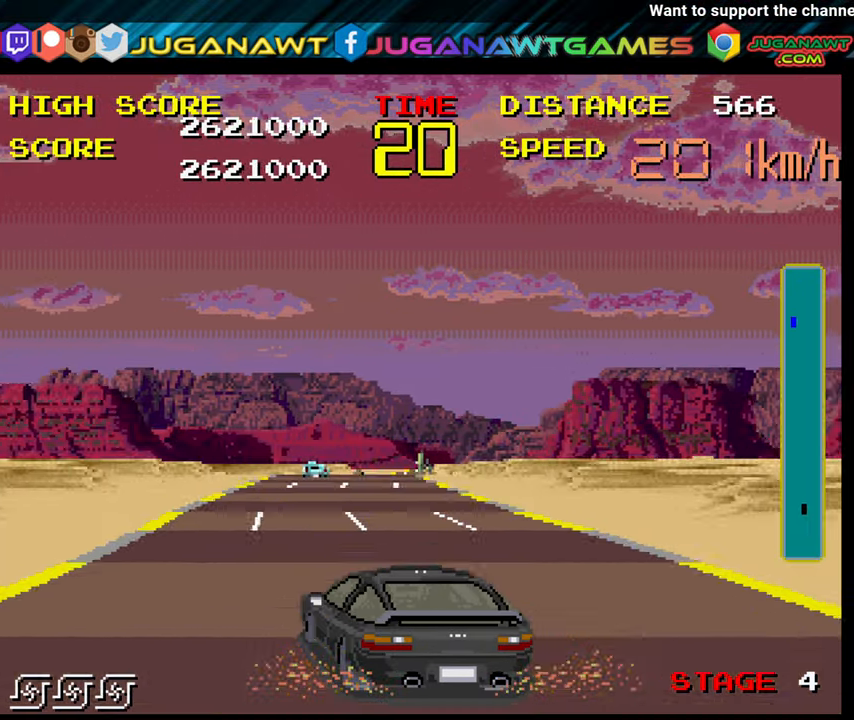
{"buttons": ["B"], "left_stick": "right", "right_stick": "center", "events": [[50, "Y", "up"], [100, "left_stick", "right"], [250, "left_stick", "center"], [416, "left_stick", "right"]]}
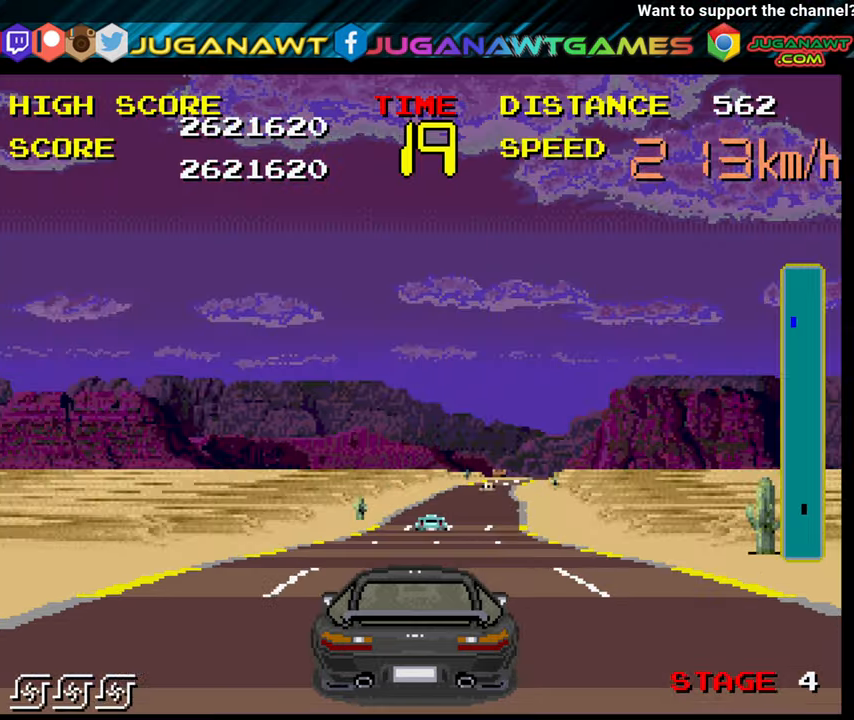
{"buttons": ["B"], "left_stick": "center", "right_stick": "center", "events": [[133, "left_stick", "center"], [266, "left_stick", "right"], [300, "Y", "down"], [450, "left_stick", "center"], [466, "Y", "up"]]}
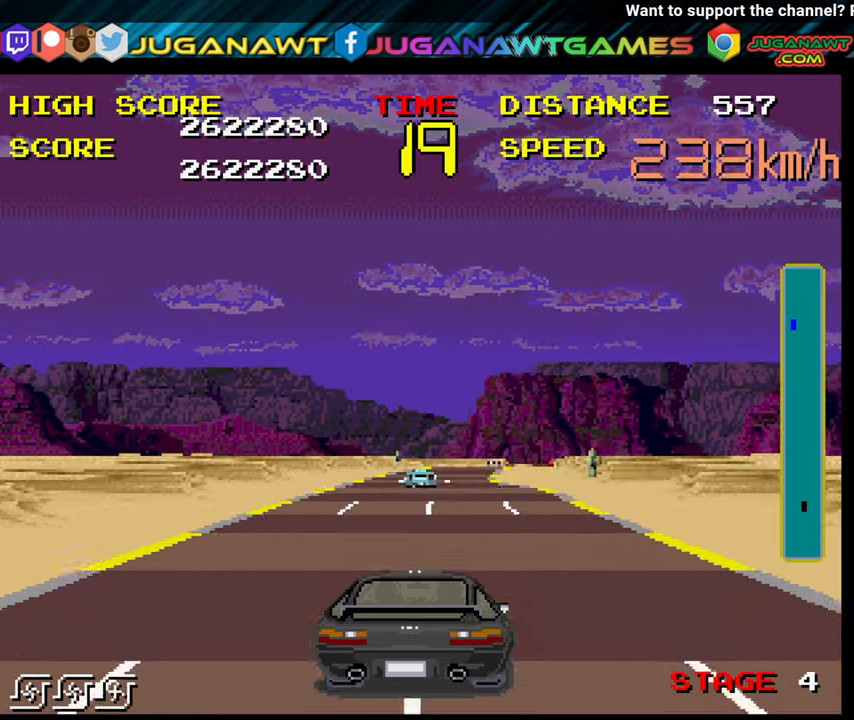
{"buttons": ["B"], "left_stick": "center", "right_stick": "center", "events": [[50, "left_stick", "right"], [466, "left_stick", "center"]]}
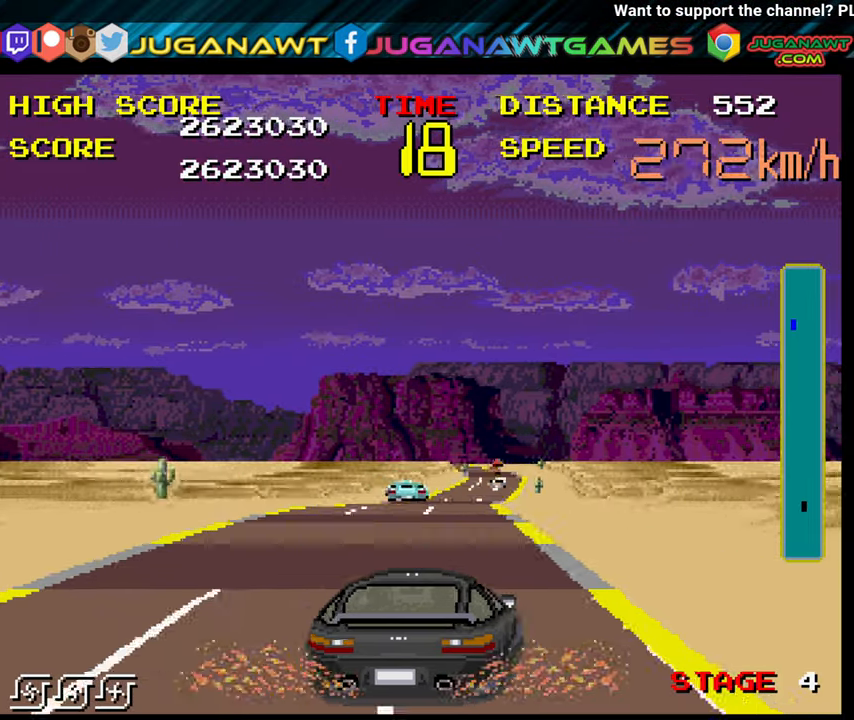
{"buttons": ["B"], "left_stick": "center", "right_stick": "center", "events": [[66, "left_stick", "right"], [450, "left_stick", "center"]]}
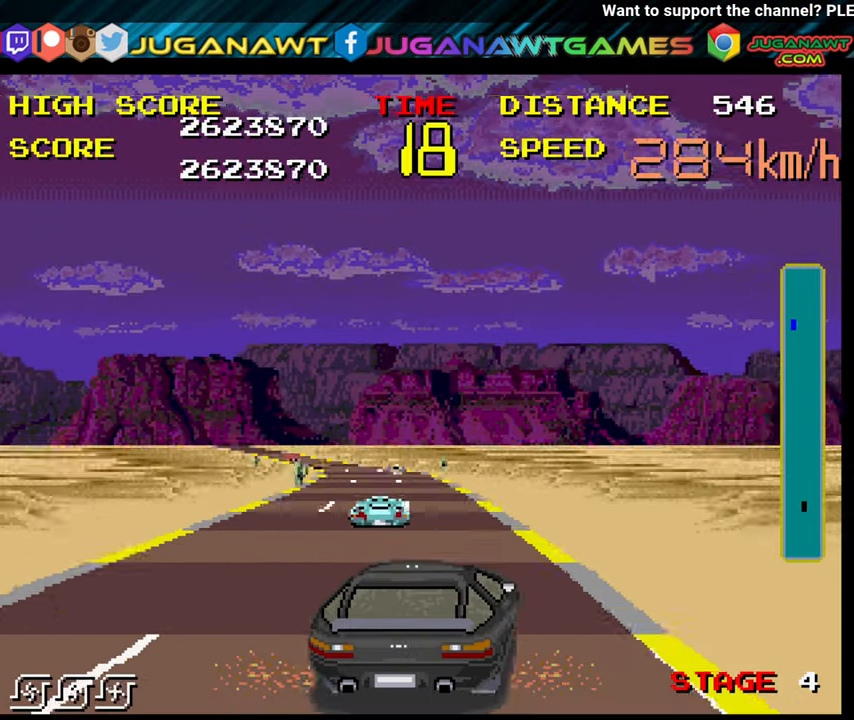
{"buttons": ["B"], "left_stick": "center", "right_stick": "center", "events": [[133, "left_stick", "right"], [300, "left_stick", "up-left"], [450, "left_stick", "center"]]}
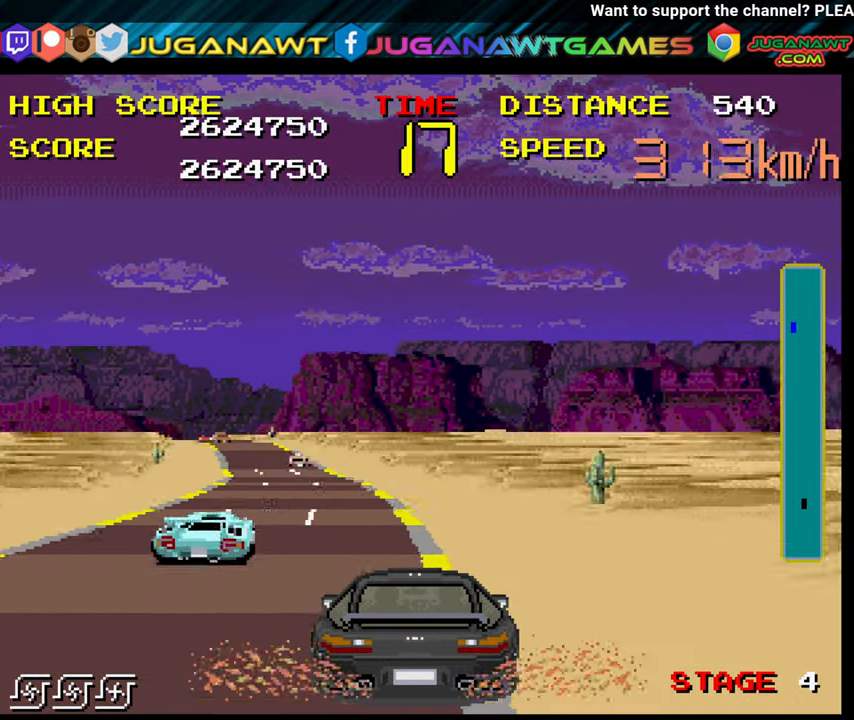
{"buttons": ["B"], "left_stick": "up-left", "right_stick": "center", "events": [[16, "left_stick", "up-left"], [200, "left_stick", "center"], [266, "left_stick", "up-left"]]}
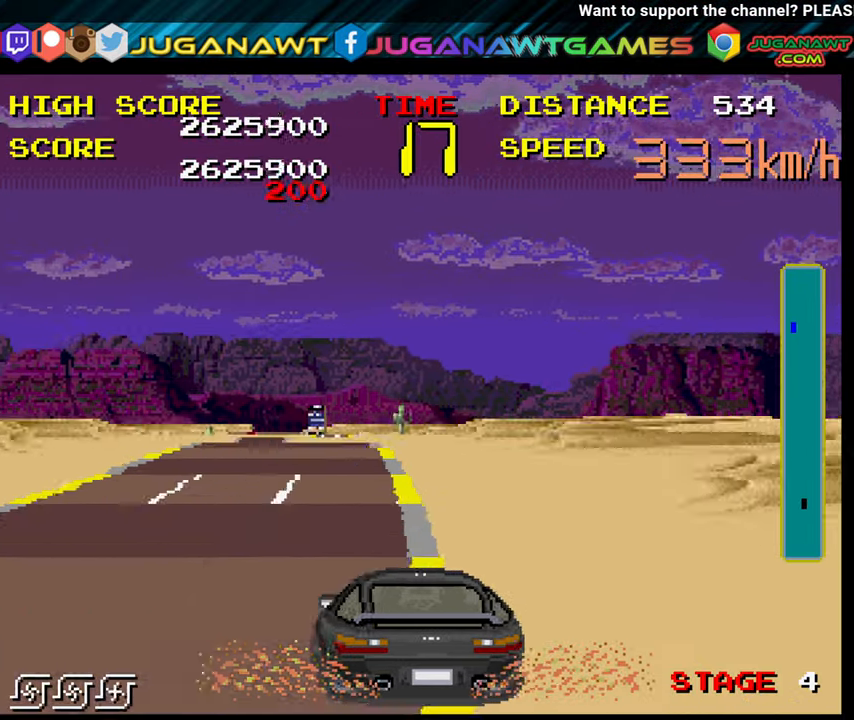
{"buttons": ["B"], "left_stick": "up-left", "right_stick": "center", "events": []}
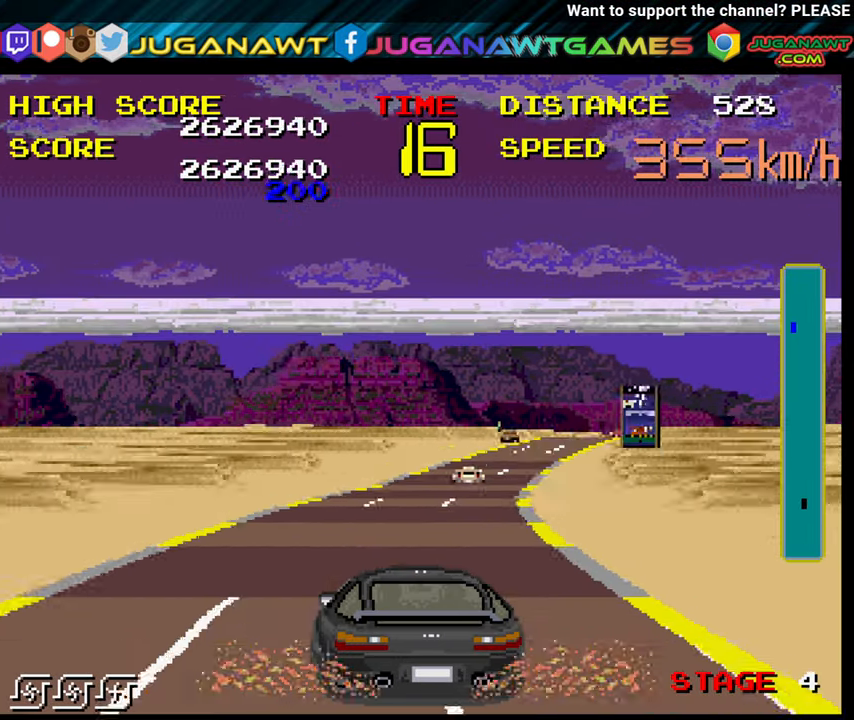
{"buttons": ["B"], "left_stick": "right", "right_stick": "center", "events": [[16, "left_stick", "center"], [166, "left_stick", "right"]]}
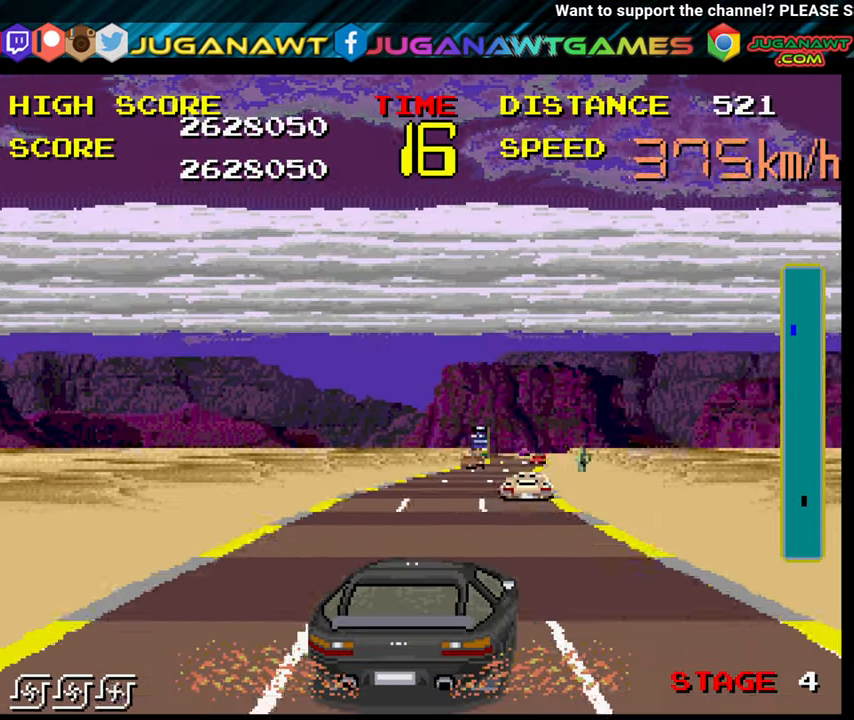
{"buttons": ["B"], "left_stick": "right", "right_stick": "center", "events": [[83, "left_stick", "center"], [183, "left_stick", "right"]]}
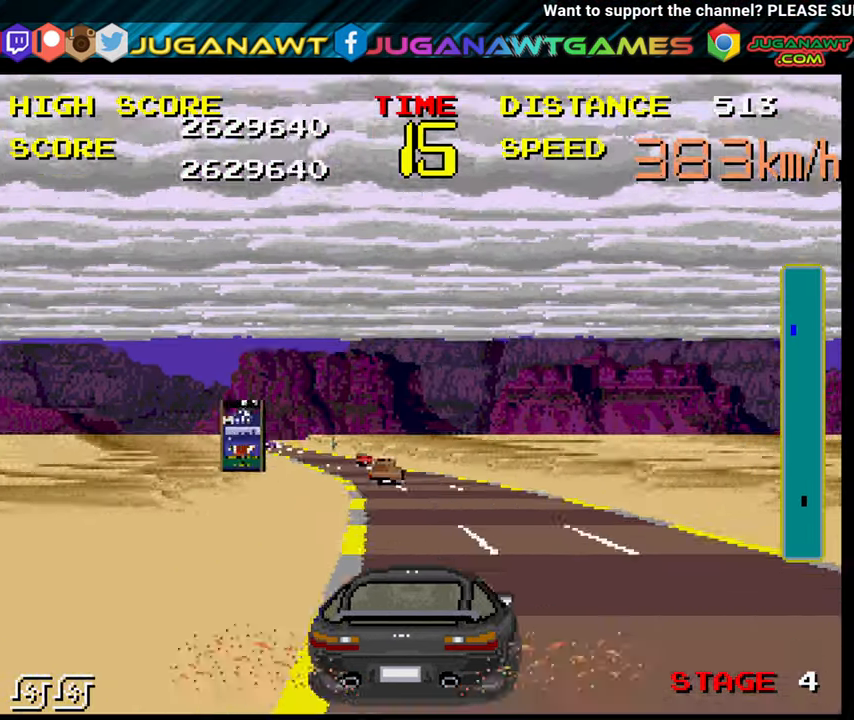
{"buttons": ["B"], "left_stick": "up-left", "right_stick": "center", "events": [[366, "left_stick", "up-left"]]}
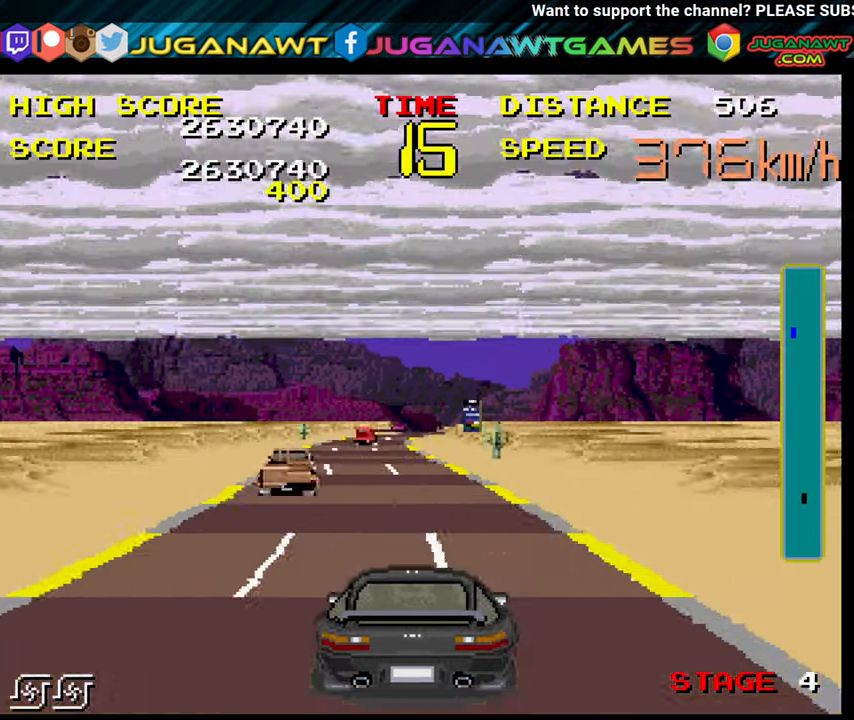
{"buttons": ["B"], "left_stick": "right", "right_stick": "center", "events": [[50, "left_stick", "down-right"], [233, "left_stick", "center"], [400, "left_stick", "right"]]}
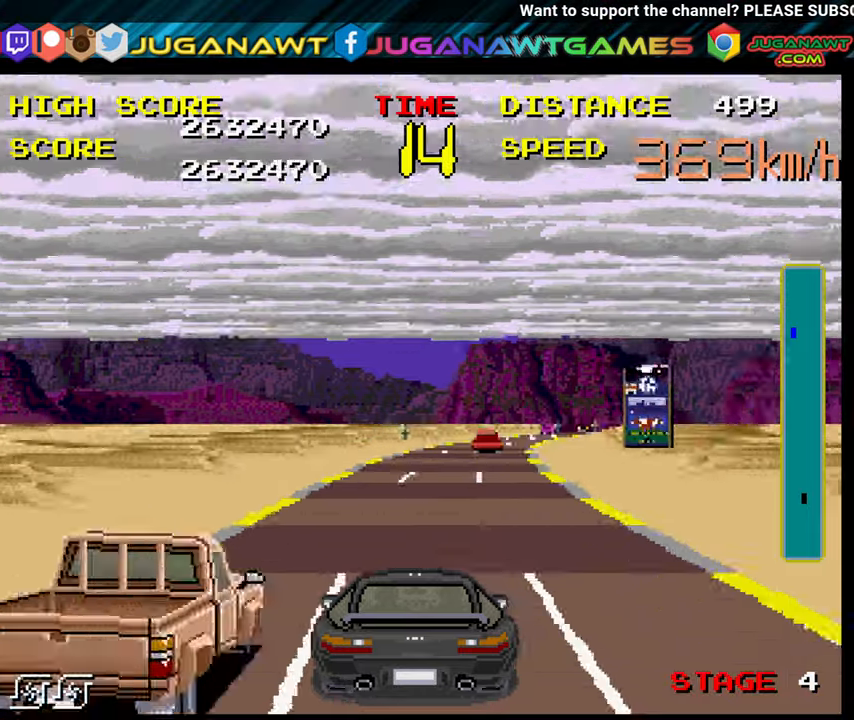
{"buttons": ["B"], "left_stick": "right", "right_stick": "center", "events": []}
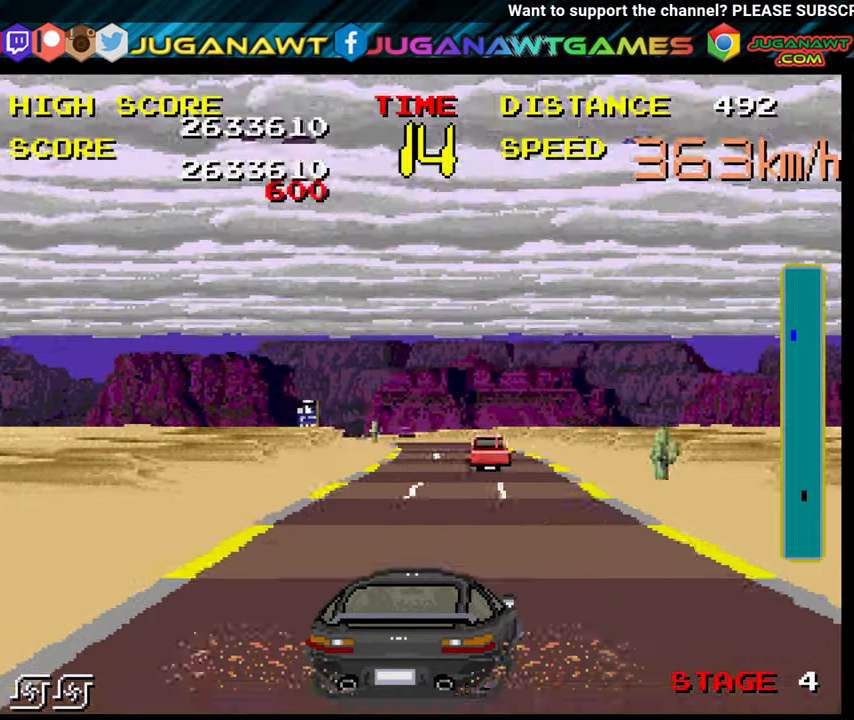
{"buttons": ["B"], "left_stick": "up-left", "right_stick": "center", "events": [[17, "left_stick", "center"], [100, "left_stick", "left"], [183, "left_stick", "right"], [317, "left_stick", "center"], [367, "left_stick", "up-left"]]}
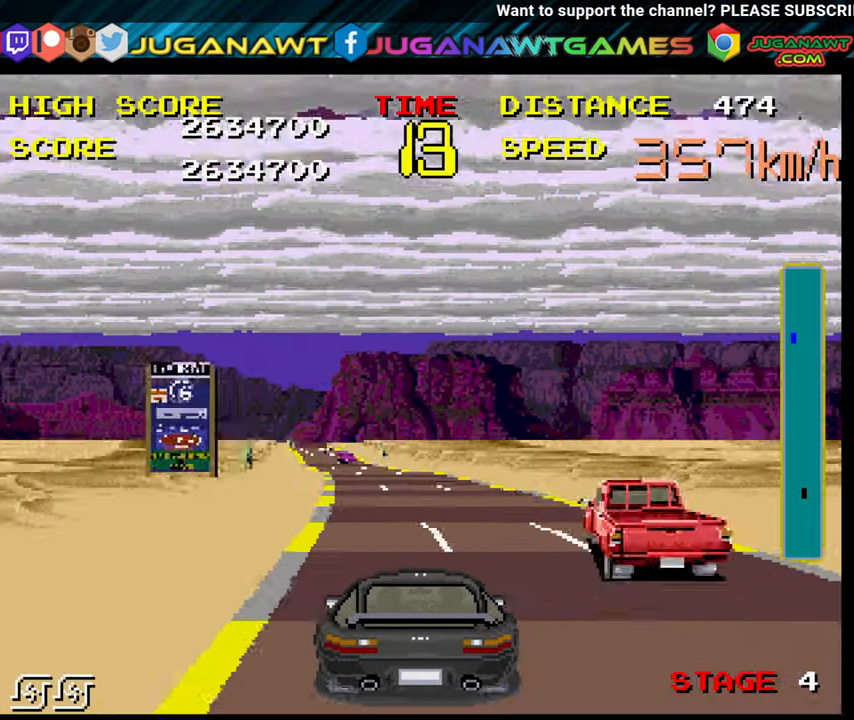
{"buttons": ["B"], "left_stick": "right", "right_stick": "center", "events": [[67, "left_stick", "center"], [133, "left_stick", "right"]]}
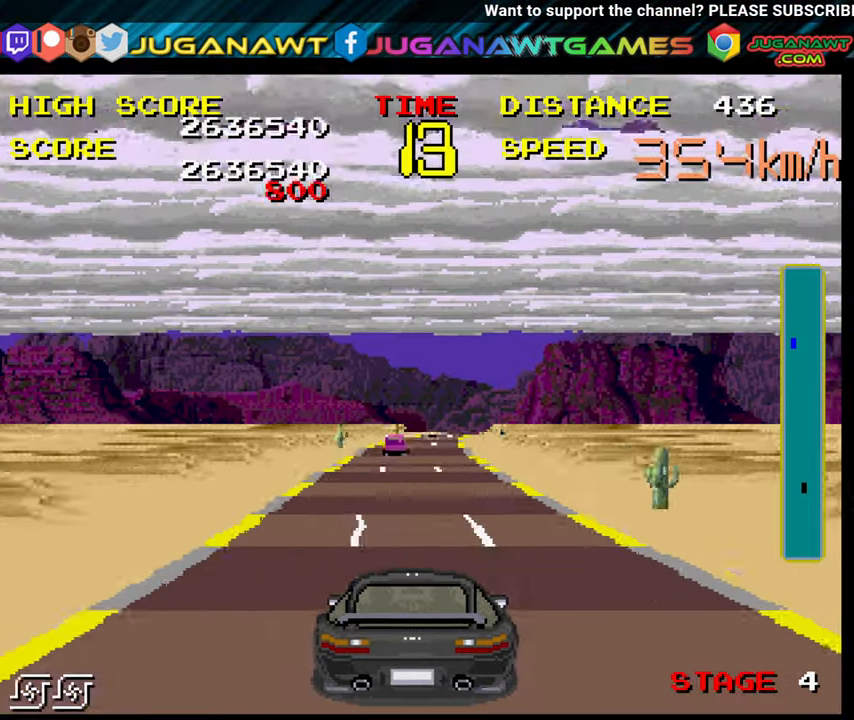
{"buttons": ["B"], "left_stick": "right", "right_stick": "center", "events": [[33, "left_stick", "center"], [117, "left_stick", "right"]]}
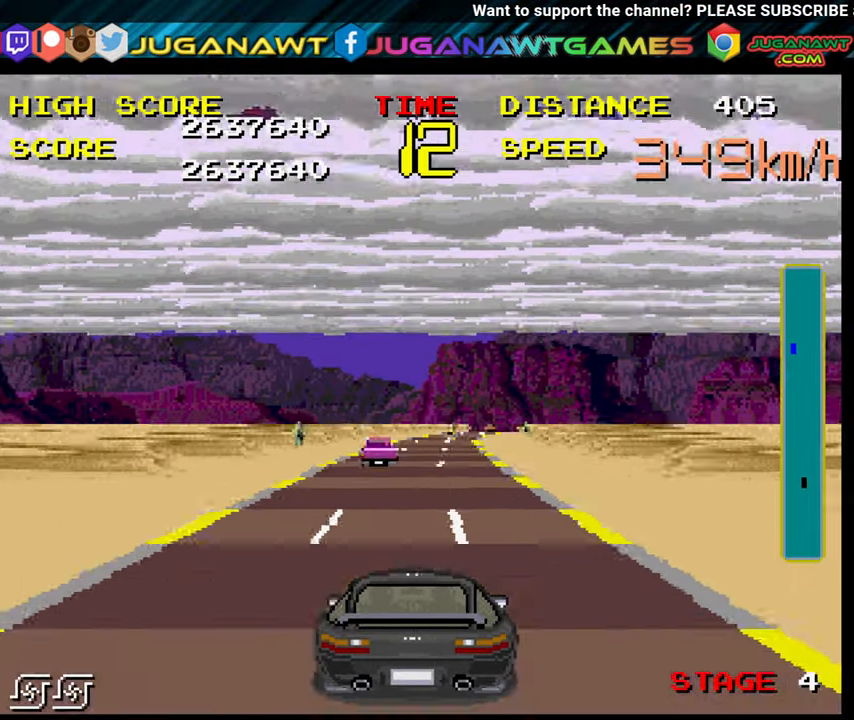
{"buttons": ["B"], "left_stick": "right", "right_stick": "center", "events": [[83, "left_stick", "center"], [133, "left_stick", "right"]]}
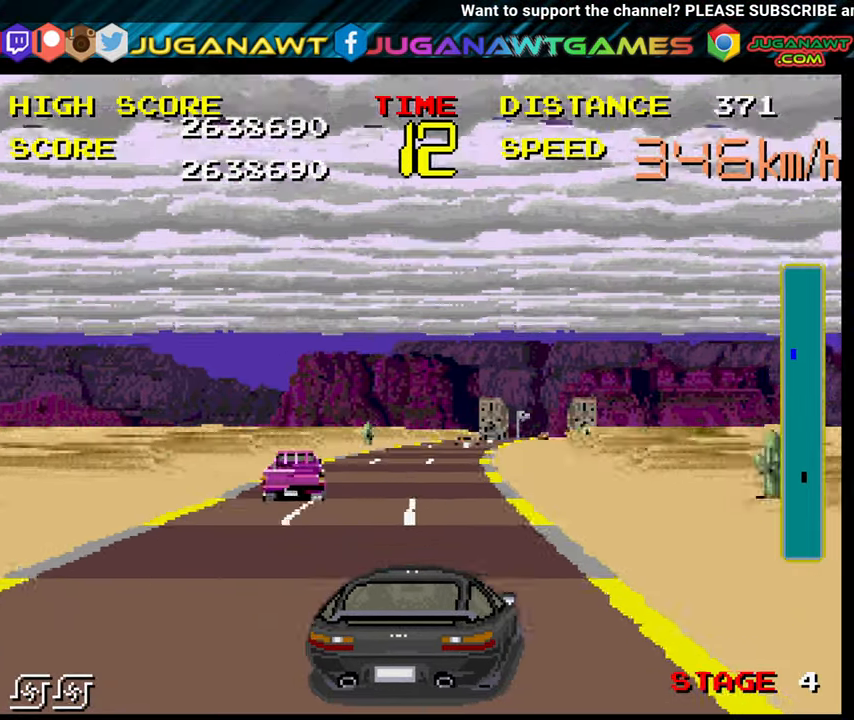
{"buttons": ["B"], "left_stick": "right", "right_stick": "center", "events": [[33, "left_stick", "center"], [117, "left_stick", "right"]]}
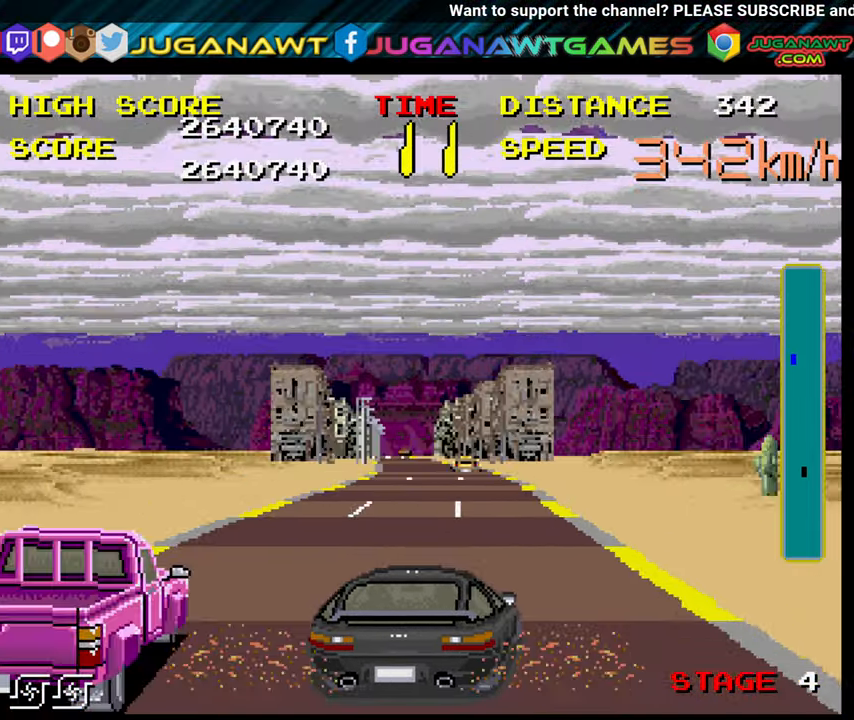
{"buttons": ["B"], "left_stick": "center", "right_stick": "center", "events": [[117, "left_stick", "center"], [217, "left_stick", "up-left"], [483, "left_stick", "center"]]}
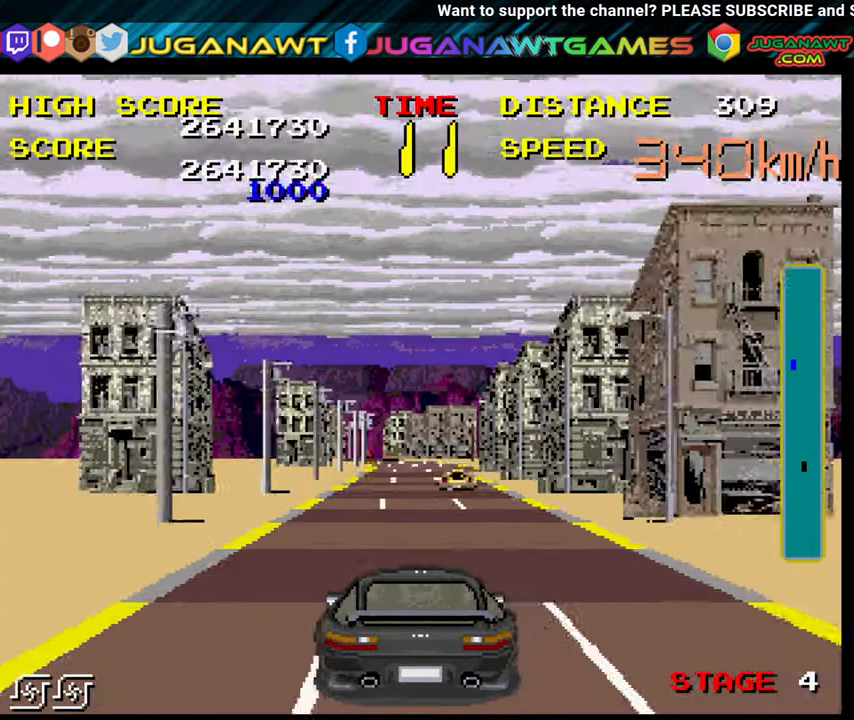
{"buttons": ["B"], "left_stick": "center", "right_stick": "center", "events": [[233, "left_stick", "up-left"], [383, "left_stick", "center"]]}
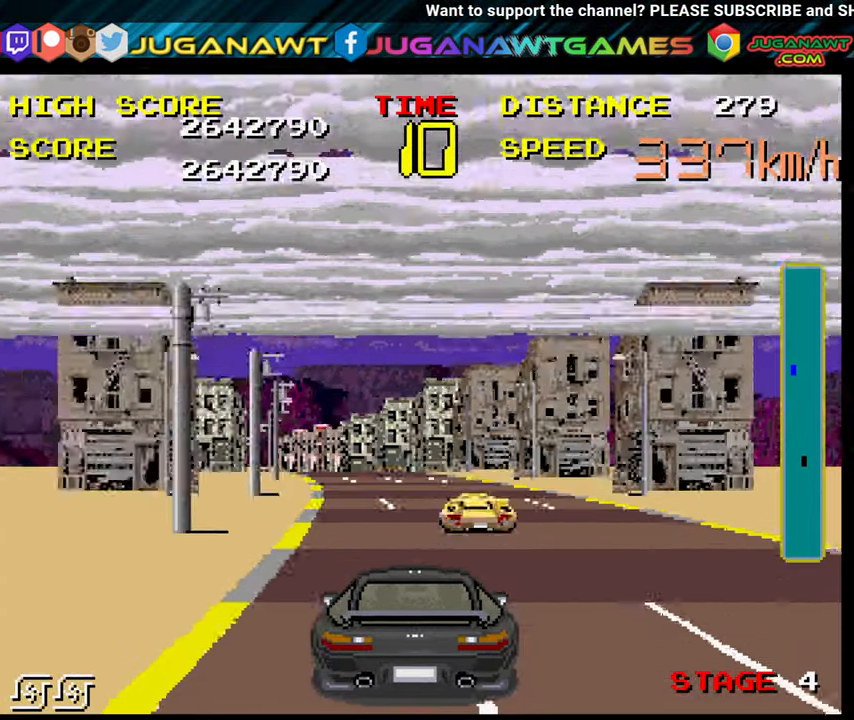
{"buttons": ["B"], "left_stick": "left", "right_stick": "center", "events": [[50, "left_stick", "left"]]}
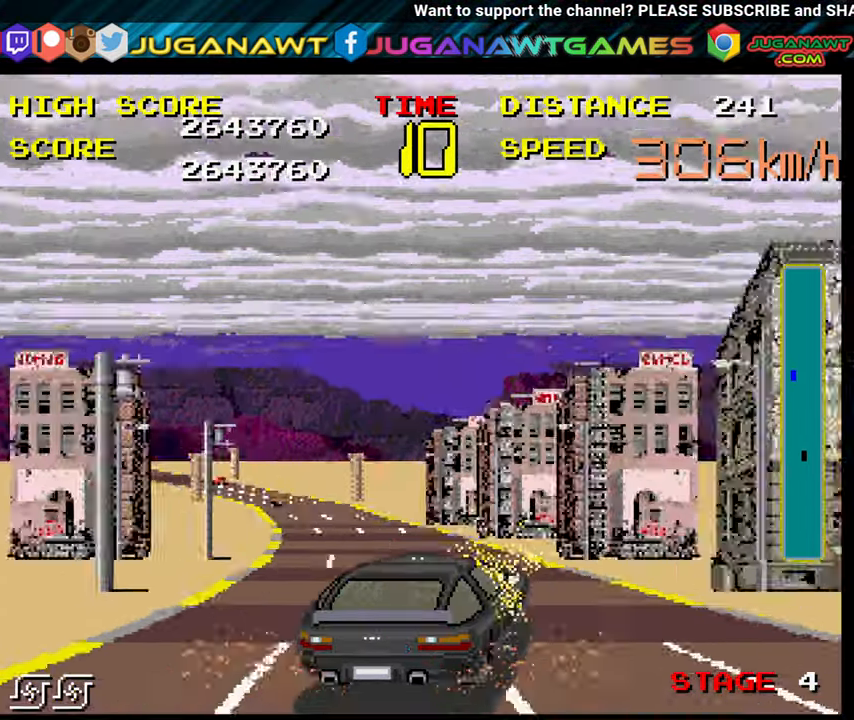
{"buttons": ["B"], "left_stick": "up-left", "right_stick": "center", "events": [[17, "left_stick", "center"], [117, "left_stick", "up-left"], [250, "Y", "down"], [417, "Y", "up"]]}
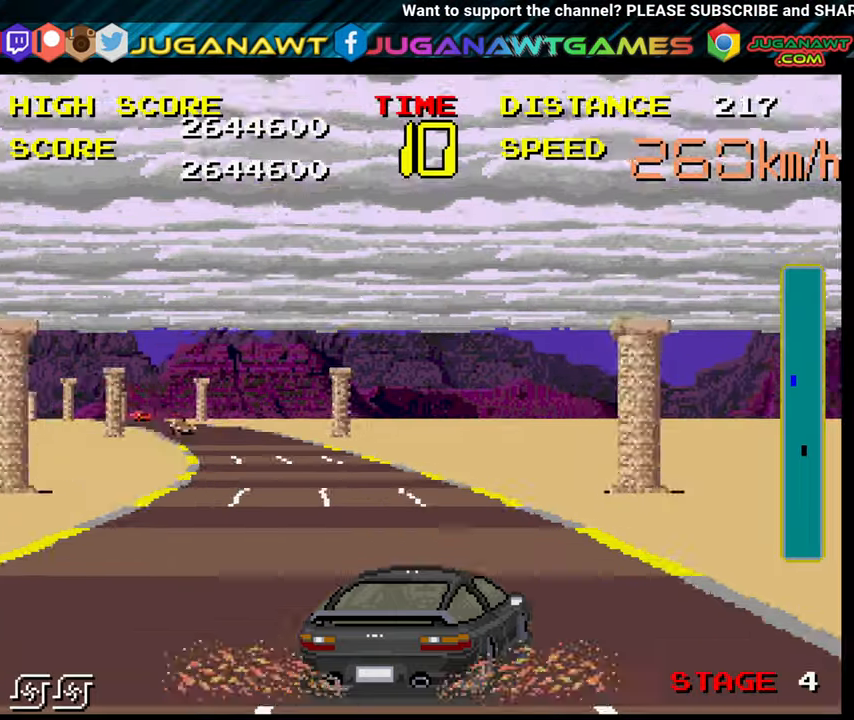
{"buttons": ["B", "Y"], "left_stick": "up-left", "right_stick": "center", "events": [[500, "Y", "down"]]}
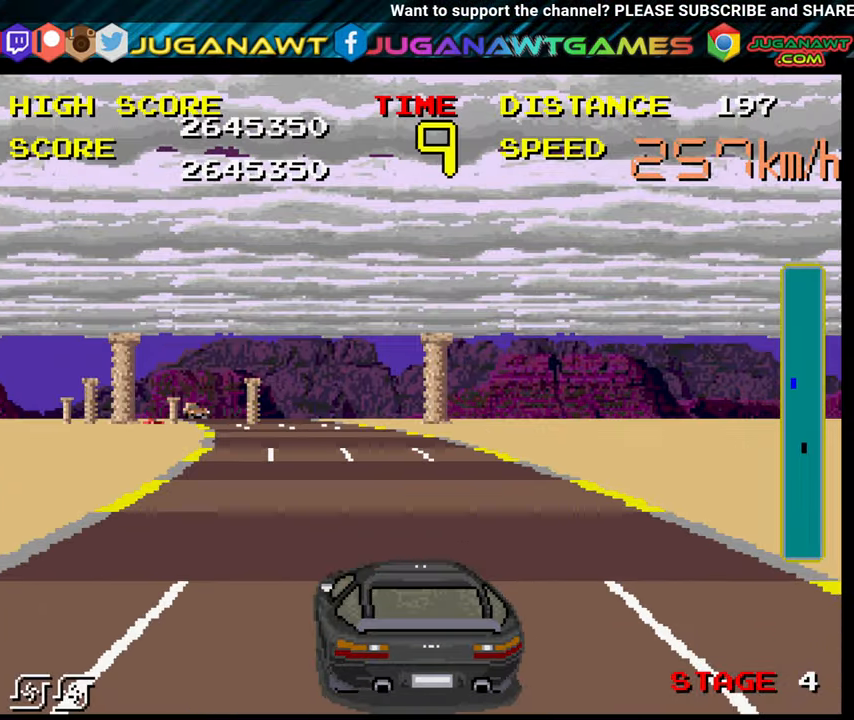
{"buttons": ["B"], "left_stick": "up-left", "right_stick": "center", "events": [[150, "Y", "up"]]}
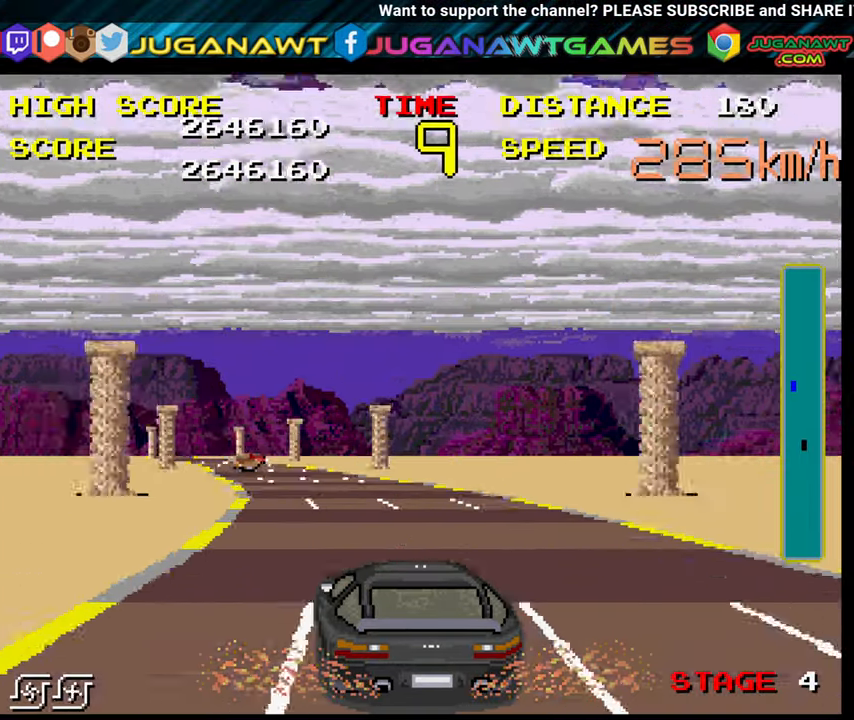
{"buttons": ["B"], "left_stick": "up-left", "right_stick": "center", "events": [[367, "left_stick", "center"], [450, "left_stick", "up-left"]]}
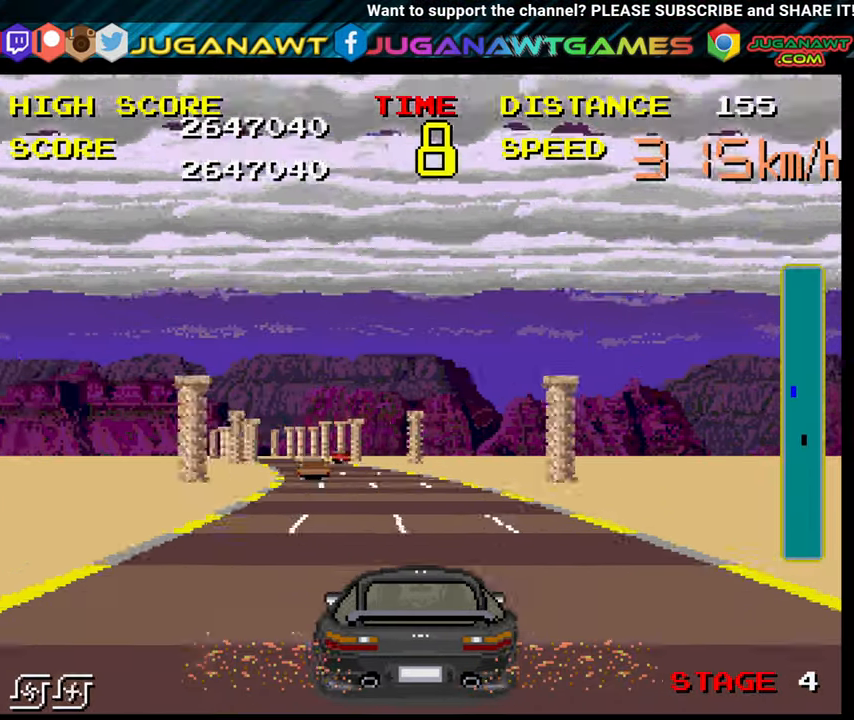
{"buttons": ["B"], "left_stick": "up-left", "right_stick": "center", "events": [[150, "left_stick", "center"], [217, "left_stick", "up-left"]]}
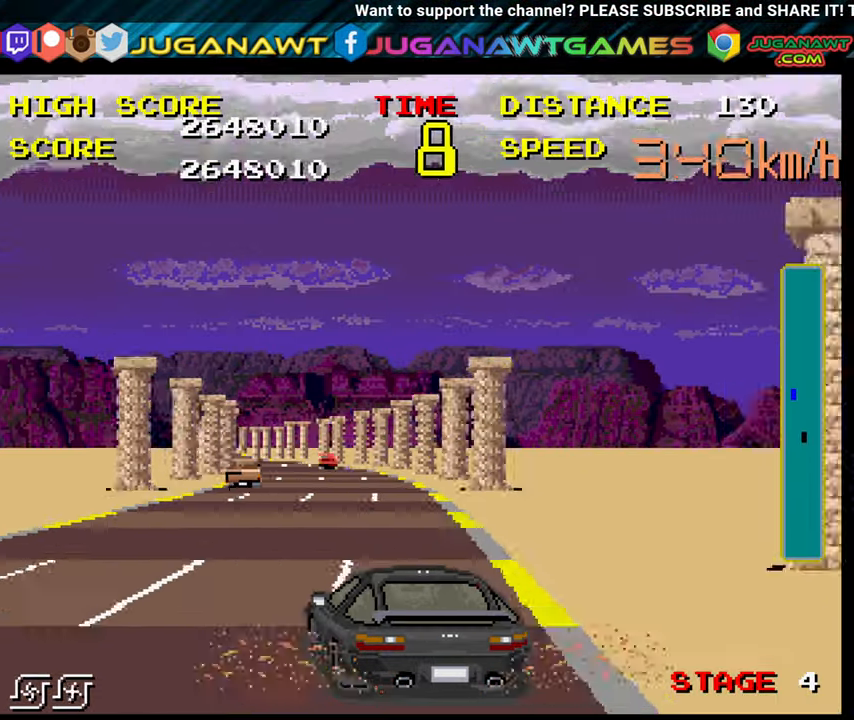
{"buttons": ["B"], "left_stick": "up-left", "right_stick": "center", "events": []}
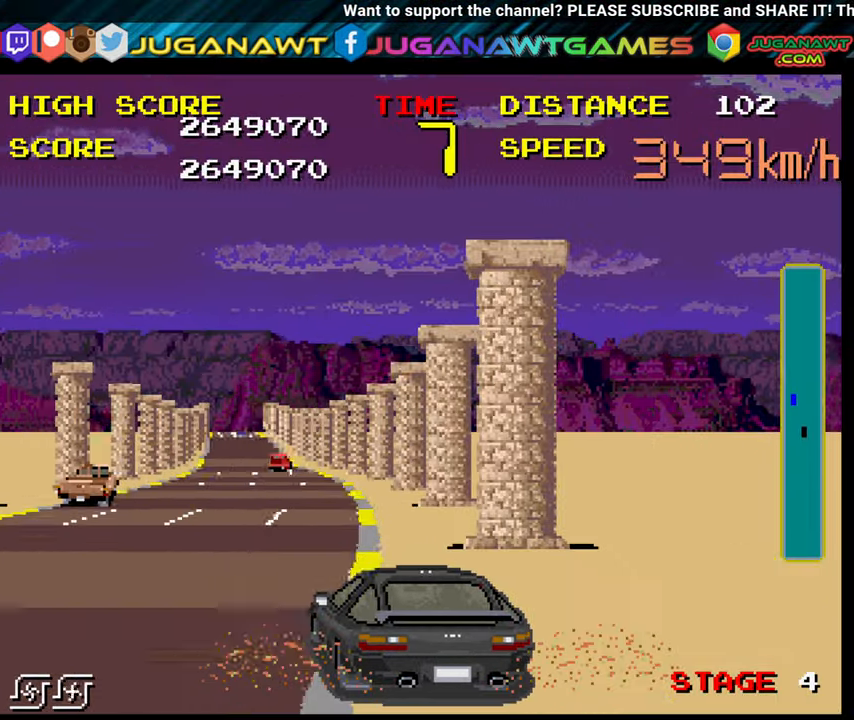
{"buttons": ["B"], "left_stick": "up-left", "right_stick": "center", "events": []}